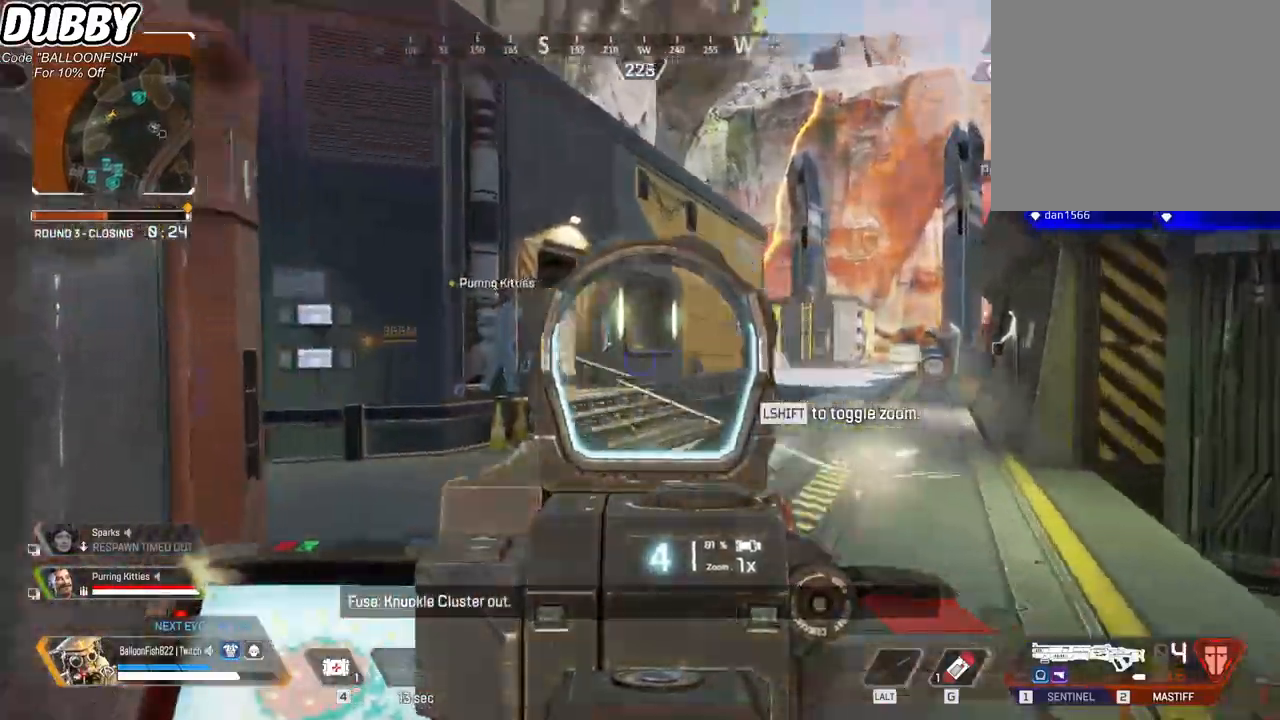
Gameplay with keyboard and mouse; each line is a JSON object with the keys and mouse buttons held at the frame after it. "events" lists presses ("down") and releases ("up") of "1", "2", "3", "4", "5", "a", "b", "c", "ctrl", "d", "e", "f", "g", "r", "s", "shift", "space", "t", "tab", "v", "w", "x", "z", "mouse_left", "mouse_wheel", "mouse_right", "mouse_mb4" and "mouse_mb5" between this image and that frame as [ms after this image, input, new state], when the widget could be followed in between. "mouse_left", "mouse_wheel", "mouse_right", "mouse_mb4", "mouse_mb5" = the "left", "wheel", "right", "mb4", "mb5" buttons of the "mouse" list. No other keys are recorded. "wheel" means that the mouse wheel is clicked or scrolled. Mouse movement is not recorded.
{"keys": ["w"], "mouse": [], "events": [[34, "a", "up"], [34, "d", "down"], [67, "mouse_left", "down"], [67, "w", "up"], [134, "mouse_left", "up"], [234, "w", "down"], [301, "a", "down"], [301, "d", "up"], [367, "mouse_right", "down"], [468, "a", "up"], [501, "mouse_right", "up"]]}
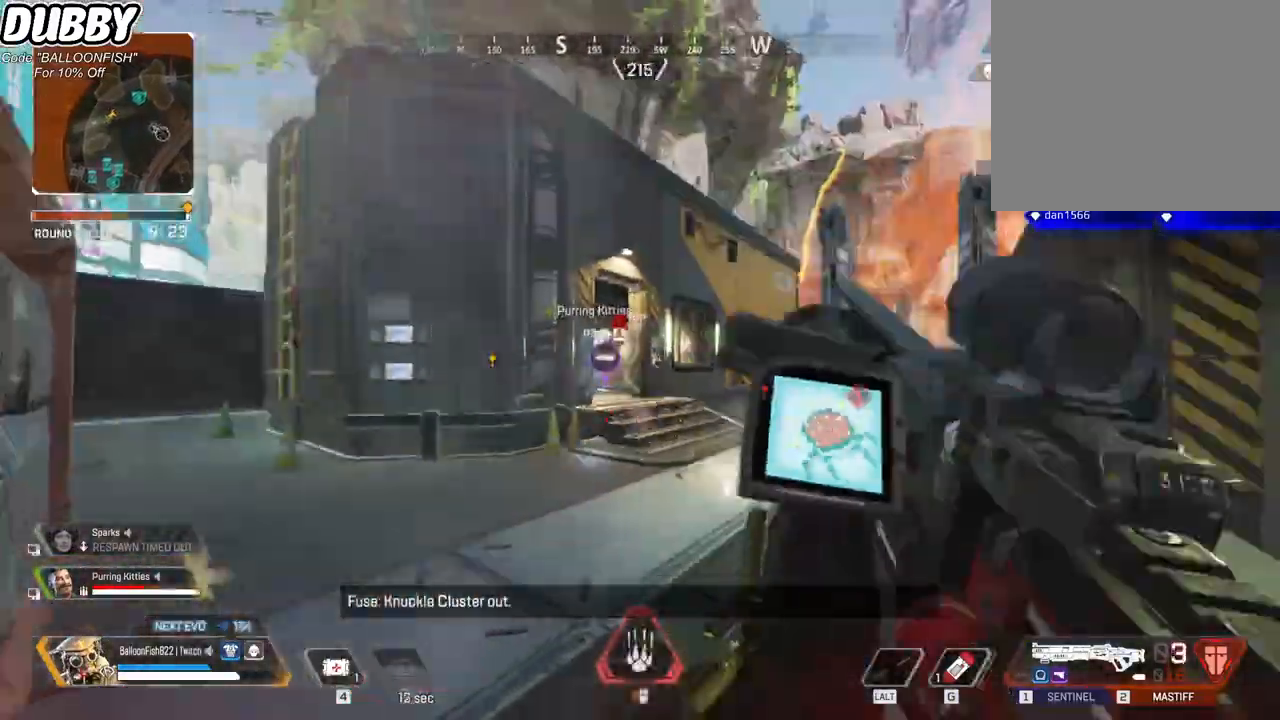
{"keys": ["w"], "mouse": [], "events": []}
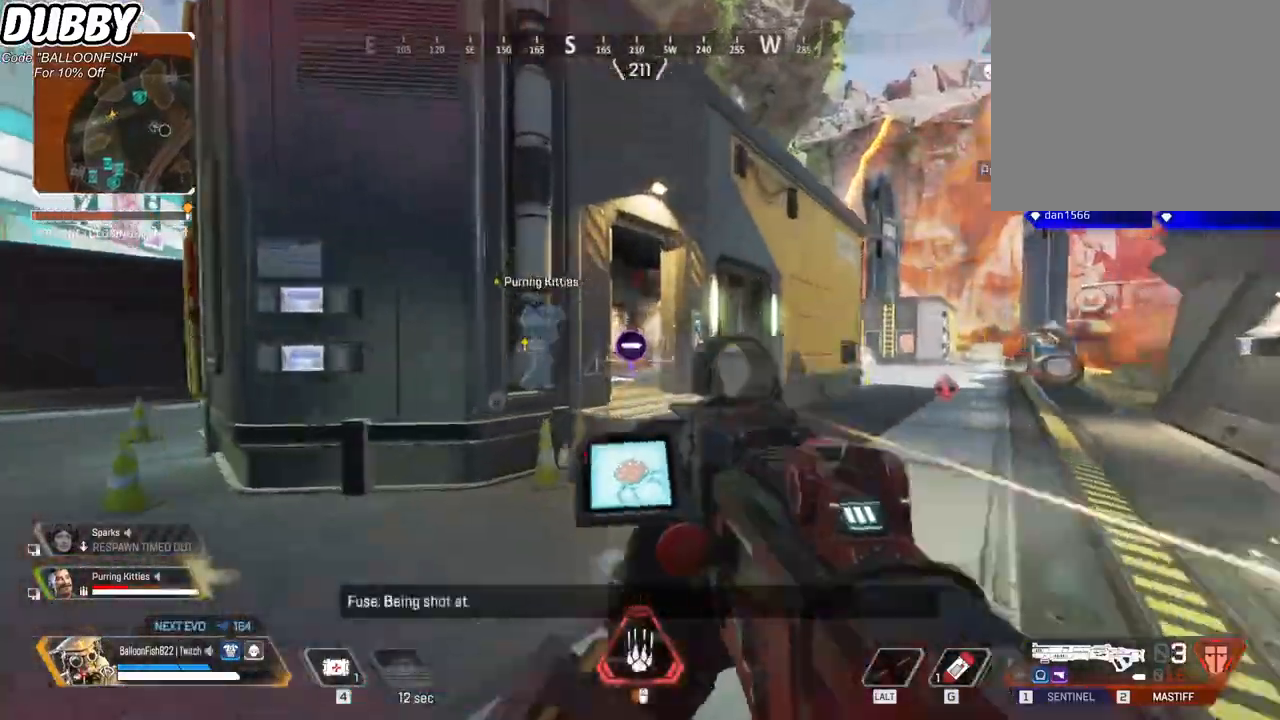
{"keys": ["ctrl", "d", "w"], "mouse": [], "events": [[33, "ctrl", "down"], [300, "space", "down"], [401, "d", "down"], [401, "space", "up"]]}
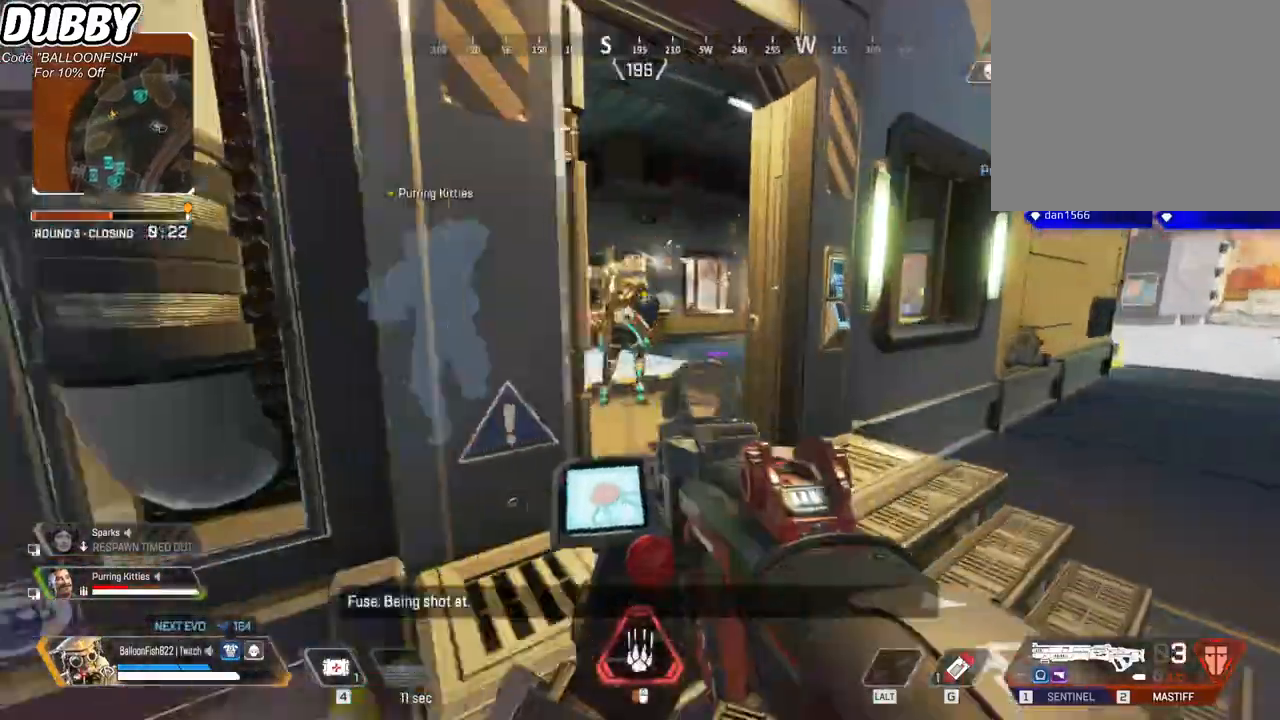
{"keys": ["d", "s"], "mouse": [], "events": [[66, "d", "up"], [133, "a", "down"], [133, "w", "up"], [233, "ctrl", "up"], [367, "mouse_left", "down"], [367, "s", "down"], [467, "mouse_left", "up"], [501, "a", "up"], [501, "d", "down"]]}
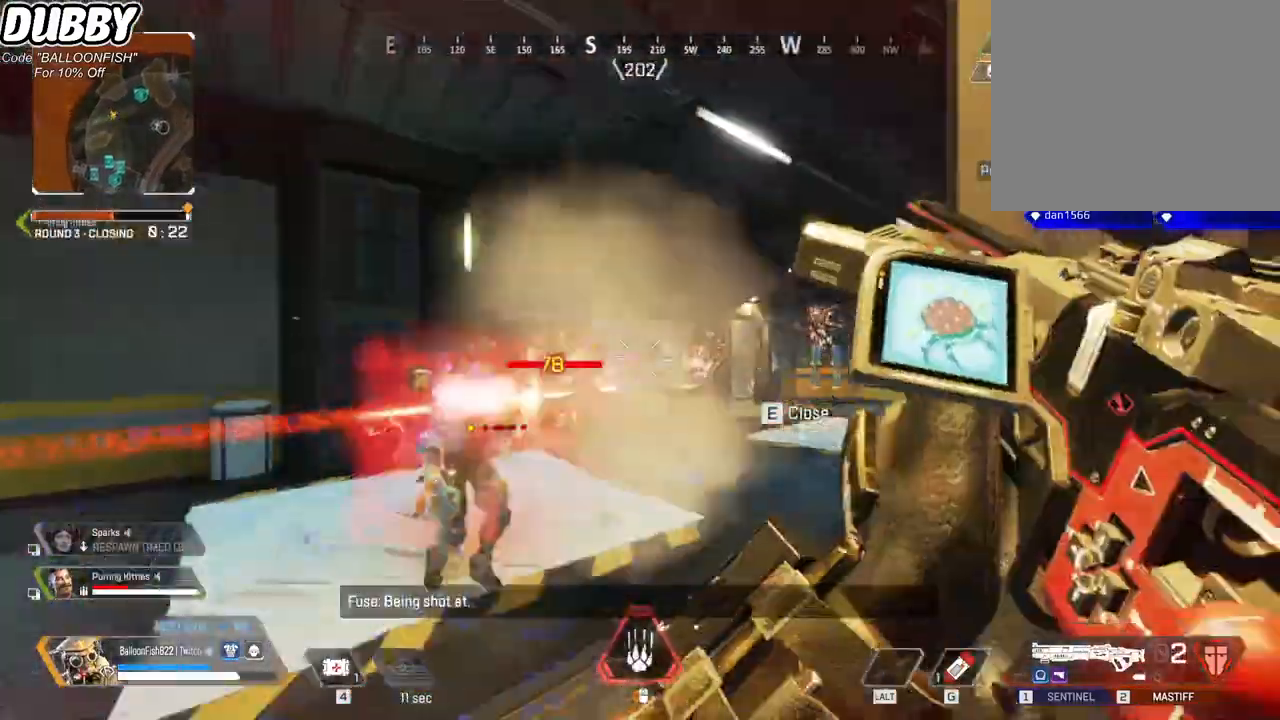
{"keys": ["a", "w"], "mouse": [], "events": [[200, "s", "up"], [434, "a", "down"], [467, "d", "up"], [467, "w", "down"]]}
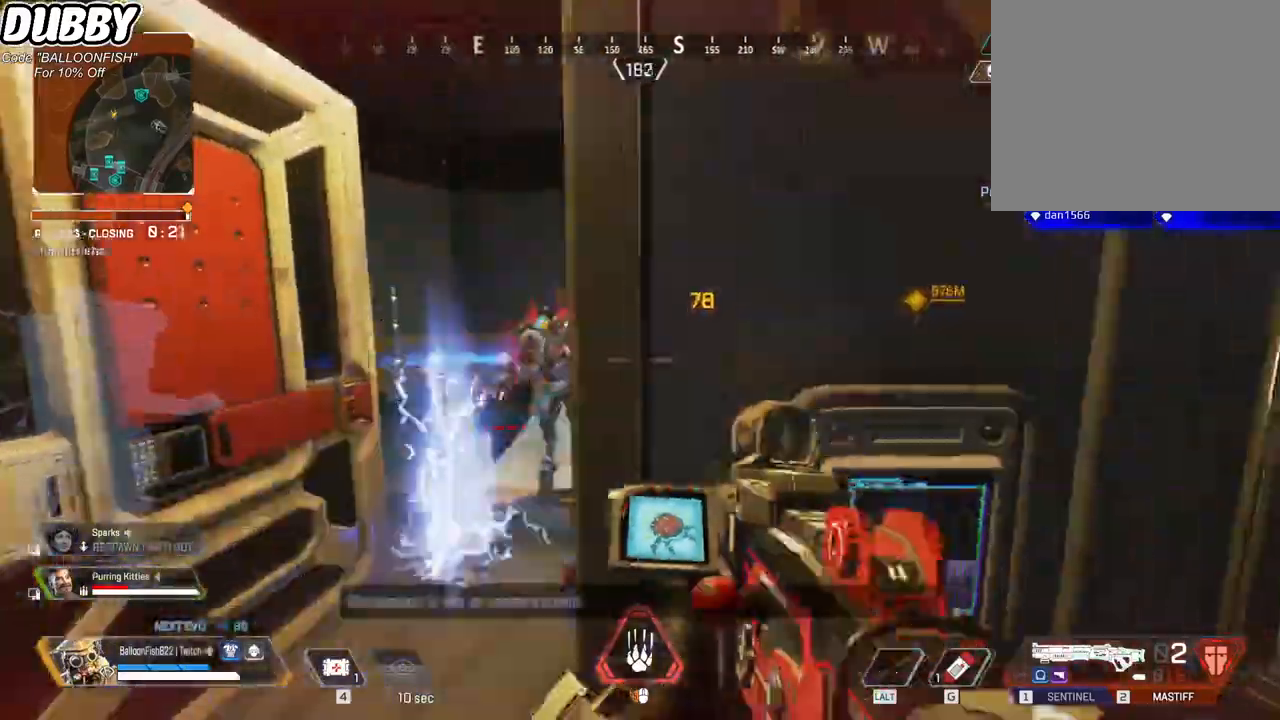
{"keys": ["s"], "mouse": [], "events": [[201, "w", "up"], [301, "a", "up"], [301, "d", "down"], [334, "d", "up"], [334, "s", "down"], [401, "mouse_left", "down"], [501, "mouse_left", "up"]]}
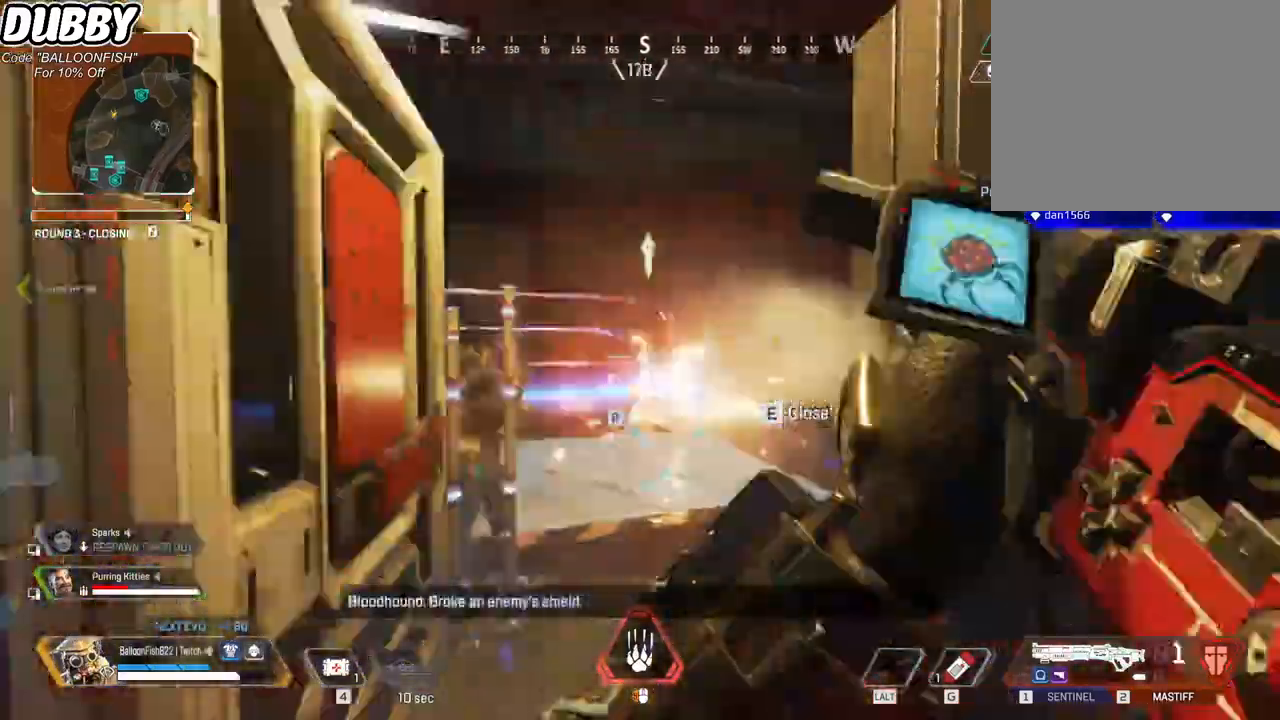
{"keys": [], "mouse": [], "events": [[34, "d", "down"], [167, "s", "up"], [401, "r", "down"], [468, "r", "up"], [501, "d", "up"]]}
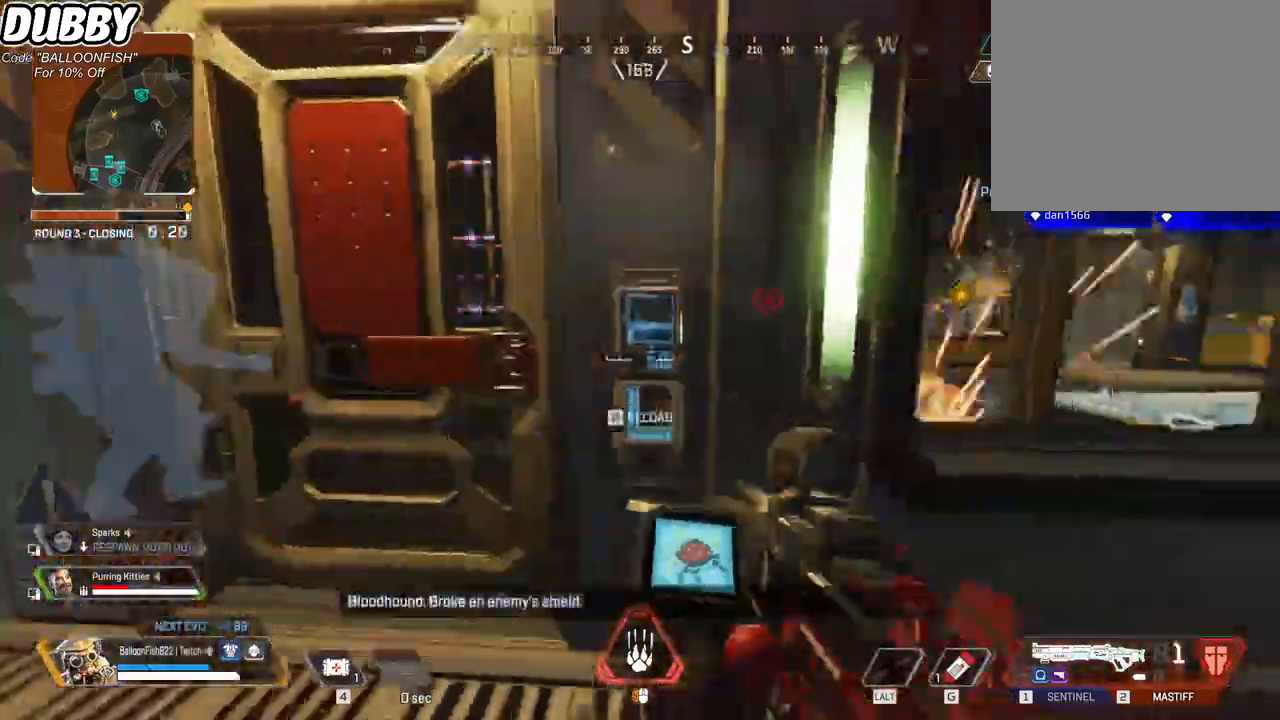
{"keys": ["e", "w"], "mouse": [], "events": [[100, "a", "down"], [200, "r", "down"], [234, "r", "up"], [334, "r", "down"], [367, "r", "up"], [367, "w", "down"], [434, "a", "up"], [468, "e", "down"]]}
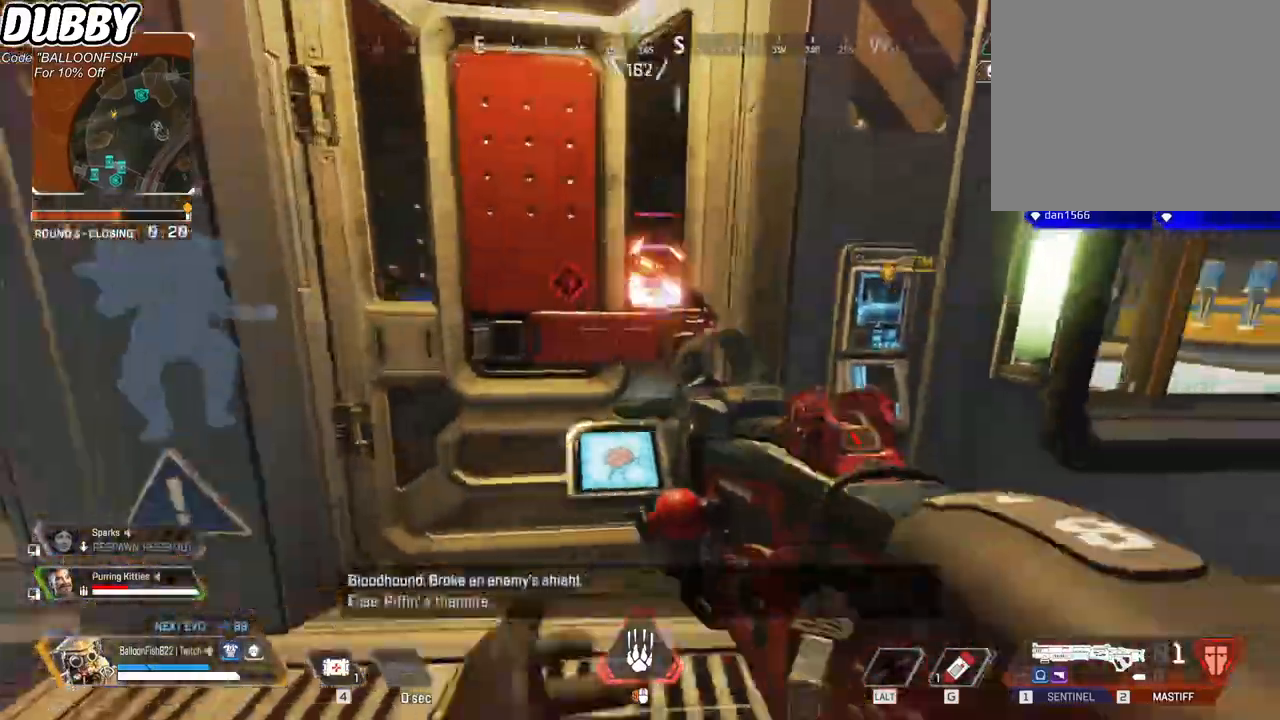
{"keys": ["d", "w"], "mouse": [], "events": [[33, "e", "up"], [167, "w", "up"], [267, "w", "down"], [334, "d", "down"]]}
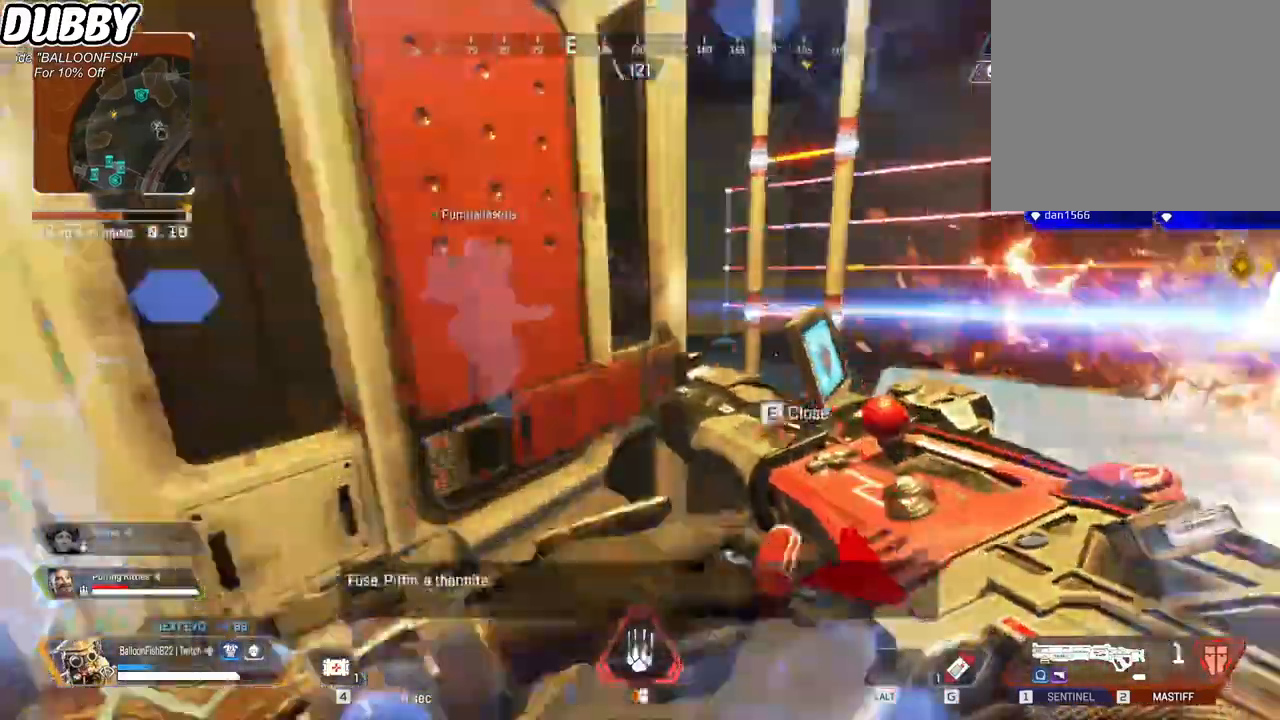
{"keys": ["a"], "mouse": [], "events": [[33, "w", "up"], [133, "d", "up"], [133, "s", "down"], [167, "a", "down"], [267, "d", "down"], [334, "a", "up"], [467, "a", "down"], [467, "d", "up"], [467, "s", "up"]]}
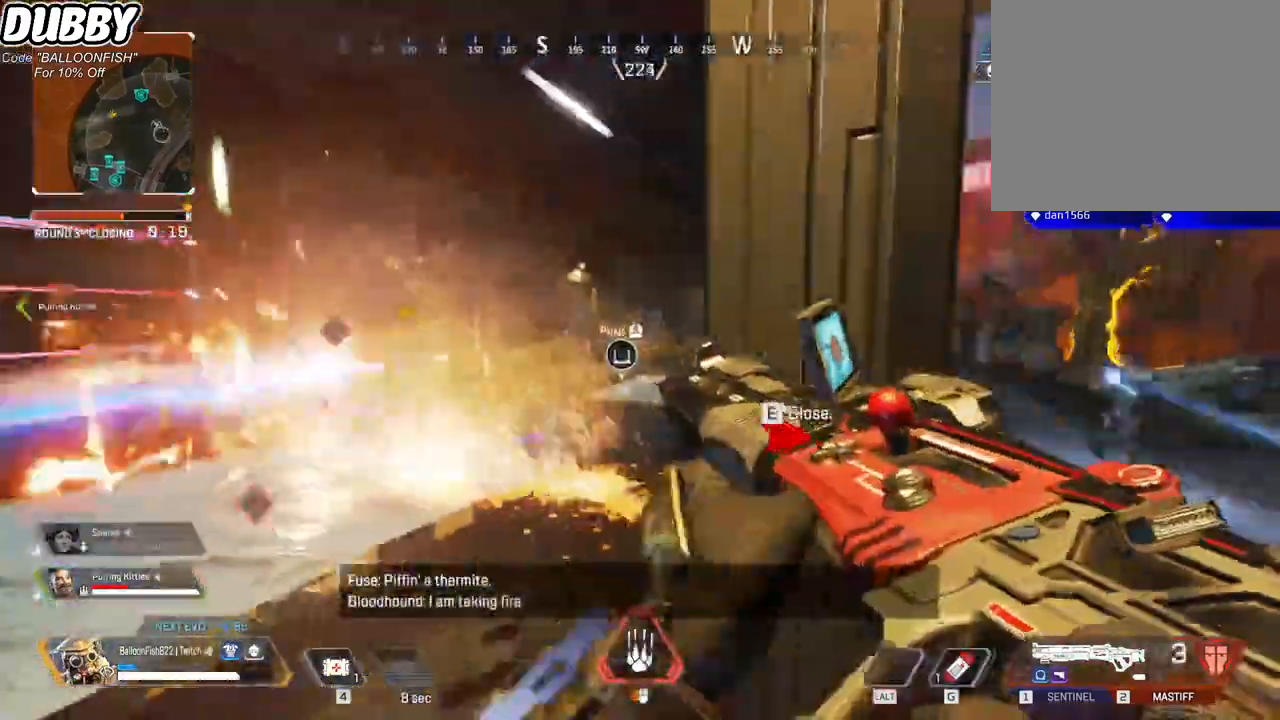
{"keys": ["d"], "mouse": ["right"], "events": [[133, "a", "up"], [133, "d", "down"], [467, "mouse_right", "down"]]}
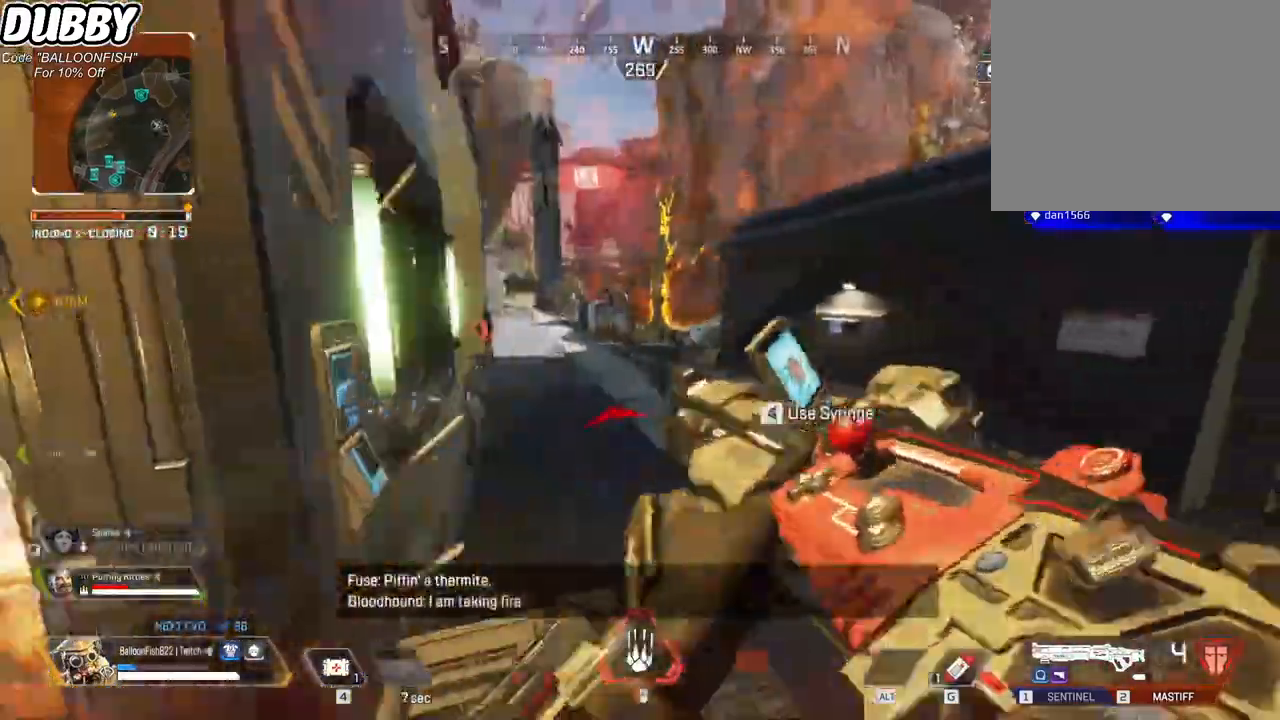
{"keys": ["ctrl", "d"], "mouse": [], "events": [[101, "mouse_right", "up"], [268, "mouse_left", "down"], [334, "mouse_left", "up"], [334, "mouse_right", "down"], [401, "mouse_right", "up"], [434, "ctrl", "down"]]}
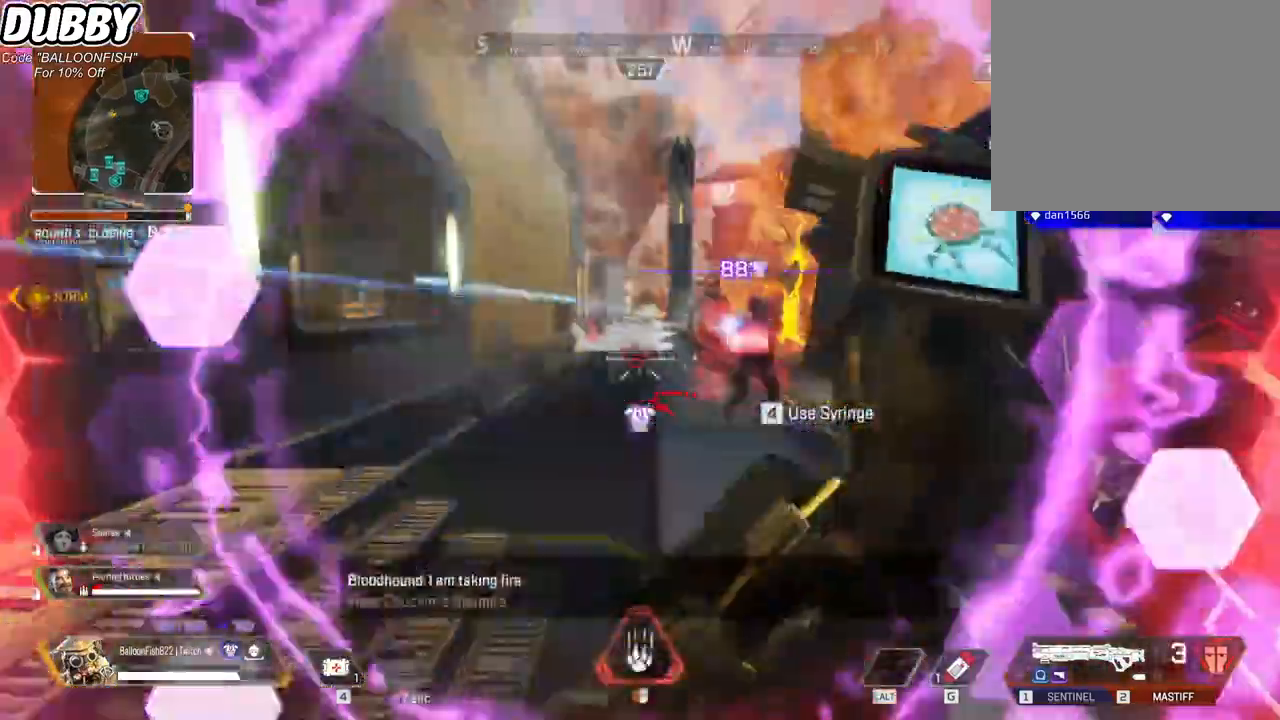
{"keys": ["a"], "mouse": [], "events": [[134, "ctrl", "up"], [267, "a", "down"], [334, "d", "up"]]}
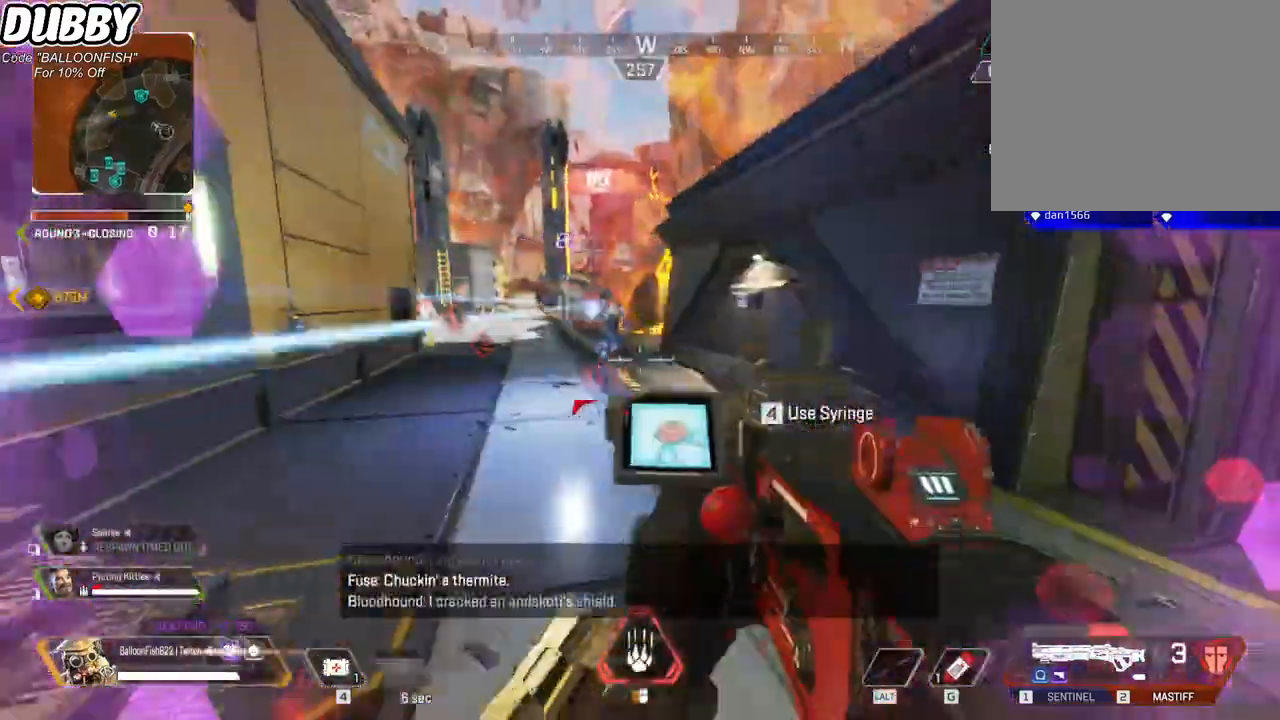
{"keys": ["d"], "mouse": [], "events": [[134, "a", "up"], [134, "d", "down"], [234, "mouse_left", "down"], [367, "mouse_left", "up"]]}
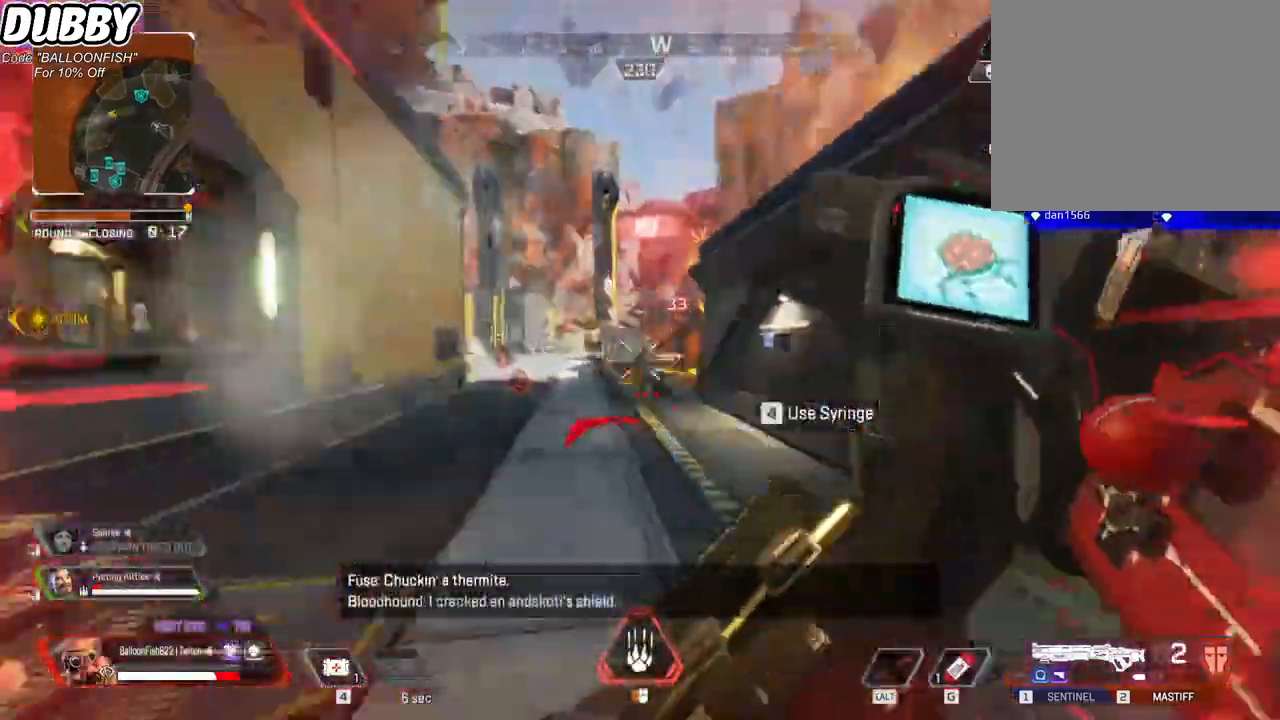
{"keys": ["a"], "mouse": [], "events": [[434, "a", "down"], [434, "d", "up"]]}
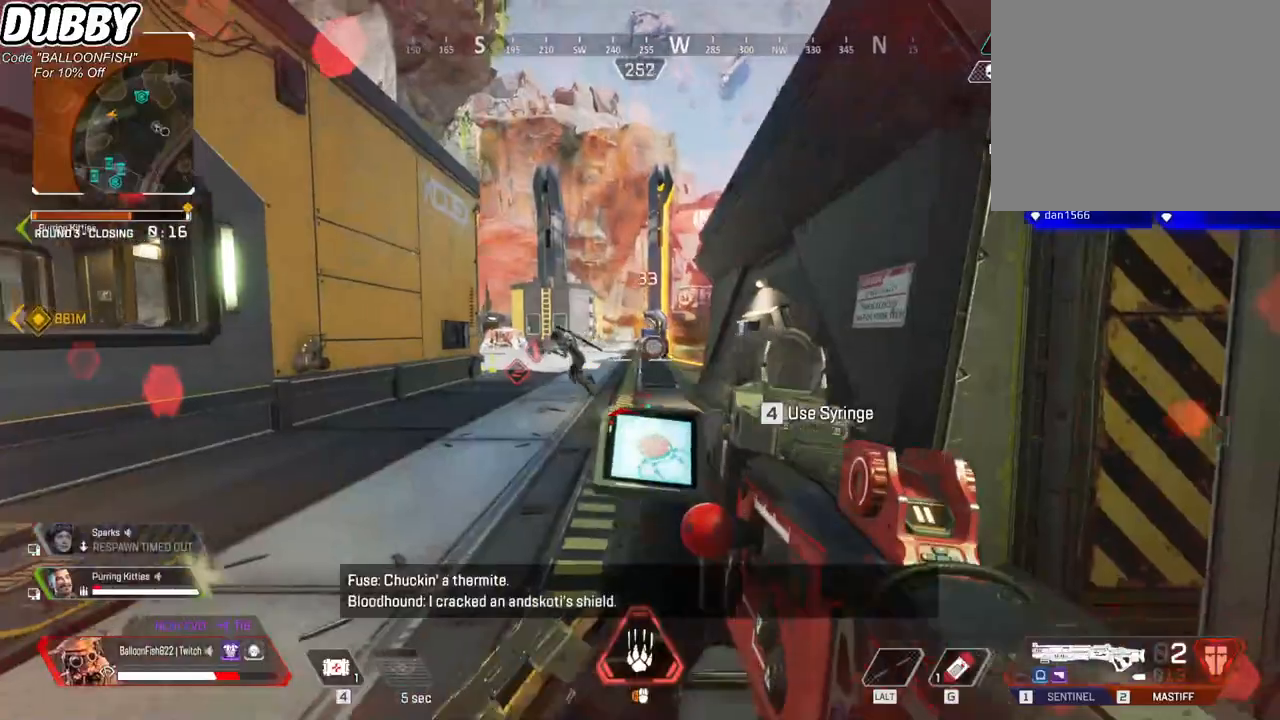
{"keys": ["a", "s"], "mouse": [], "events": [[167, "mouse_left", "down"], [267, "mouse_left", "up"], [367, "r", "down"], [400, "s", "down"], [467, "r", "up"]]}
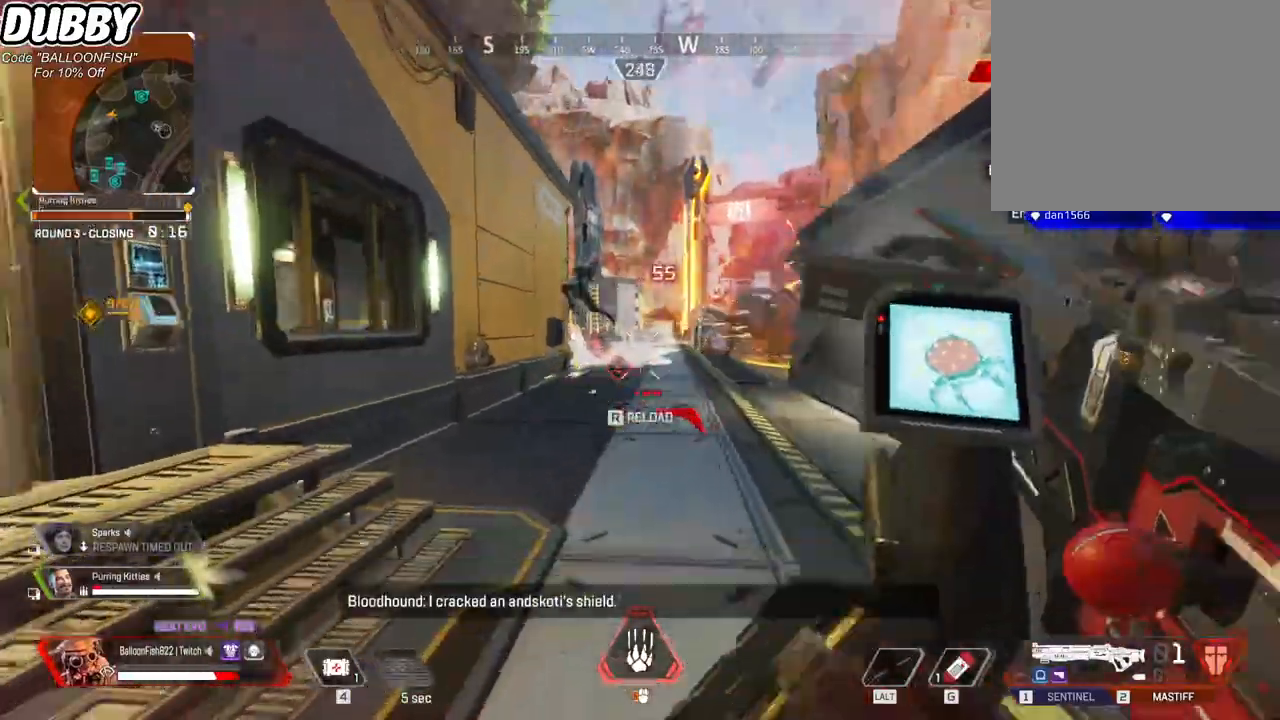
{"keys": ["d"], "mouse": [], "events": [[66, "s", "up"], [133, "d", "down"], [200, "a", "up"]]}
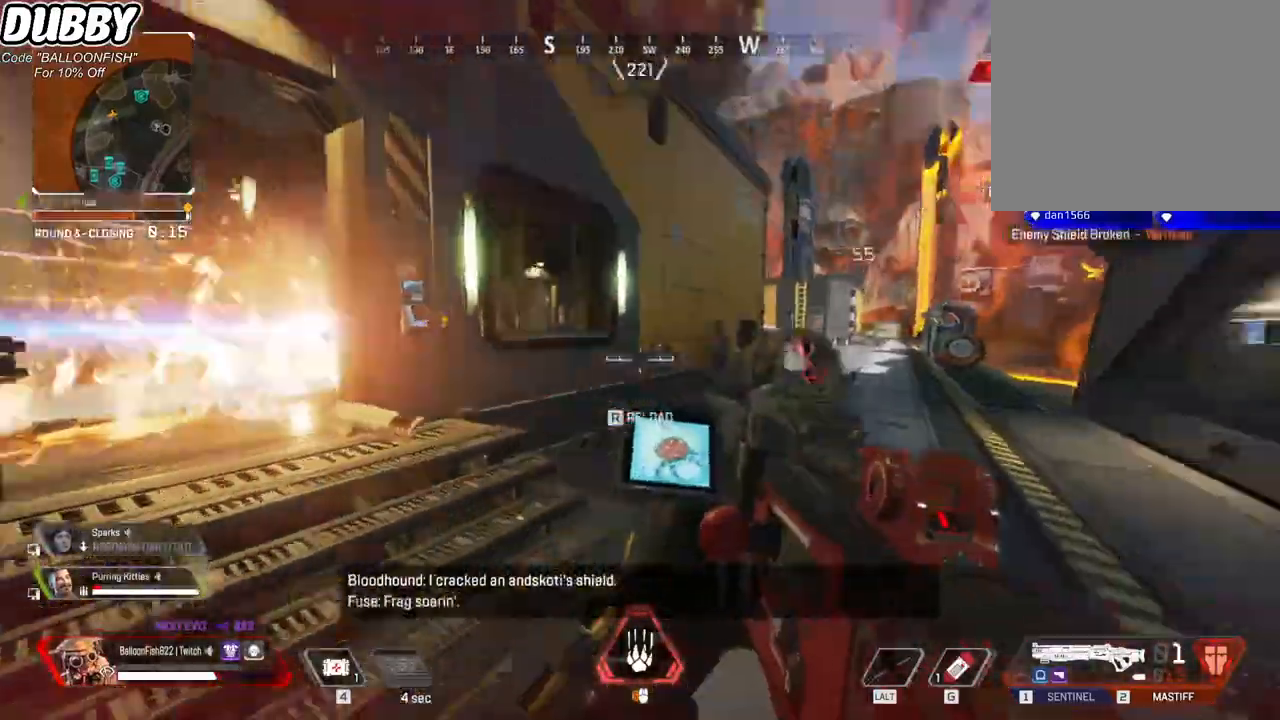
{"keys": ["a"], "mouse": [], "events": [[201, "a", "down"], [201, "d", "up"], [268, "mouse_left", "down"], [334, "mouse_left", "up"]]}
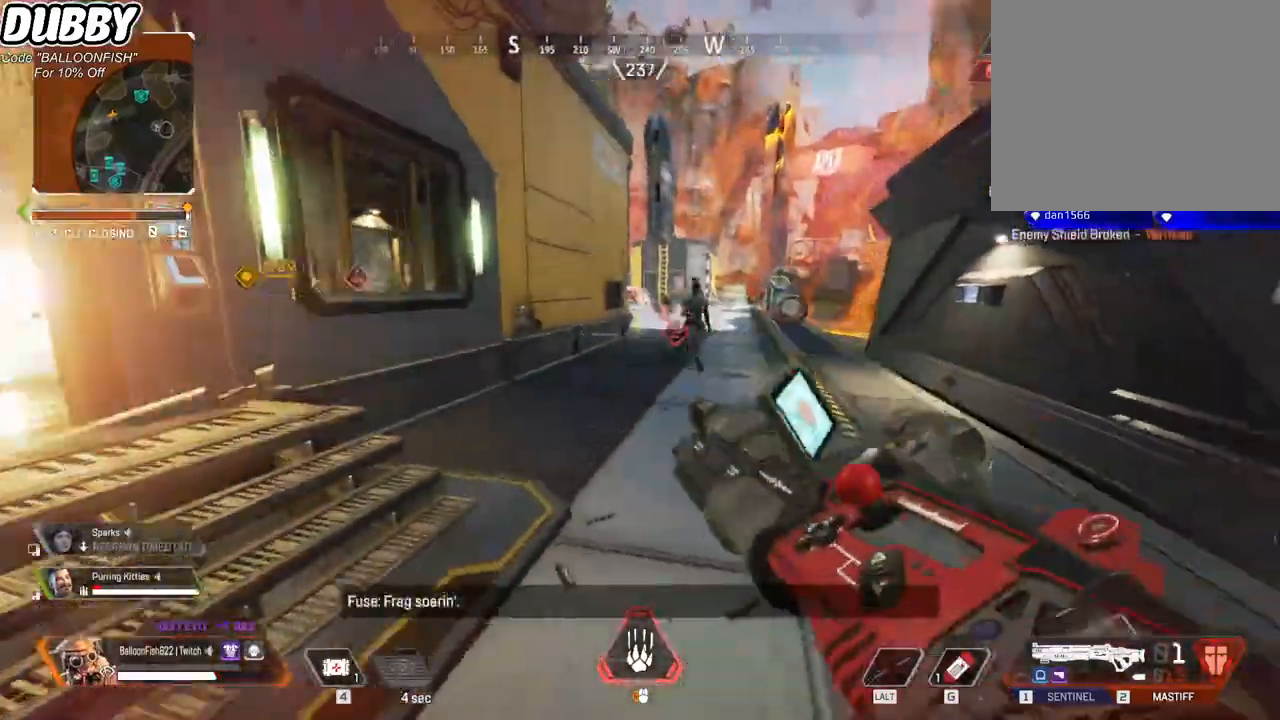
{"keys": ["d"], "mouse": [], "events": [[167, "d", "down"], [234, "a", "up"], [368, "mouse_left", "down"], [501, "mouse_left", "up"]]}
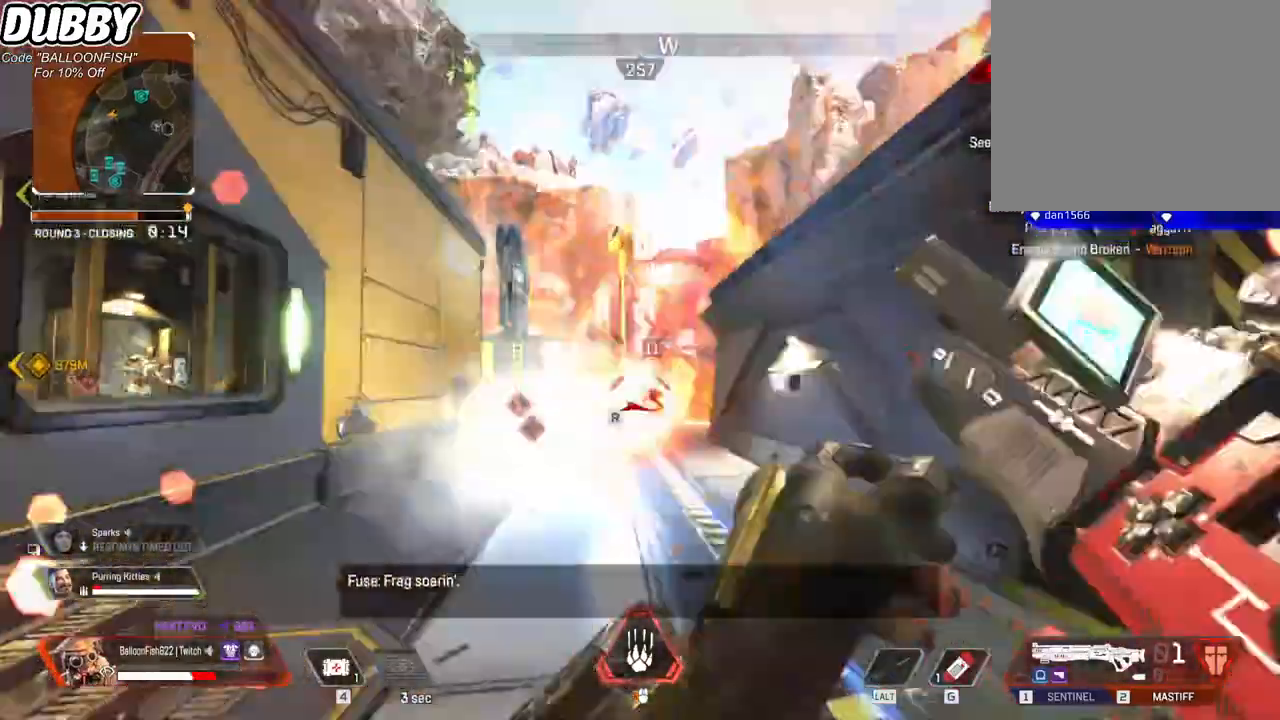
{"keys": ["a", "r", "w"], "mouse": [], "events": [[67, "mouse_left", "down"], [100, "mouse_left", "up"], [234, "d", "up"], [234, "w", "down"], [267, "a", "down"], [334, "r", "down"], [434, "r", "up"], [468, "r", "down"]]}
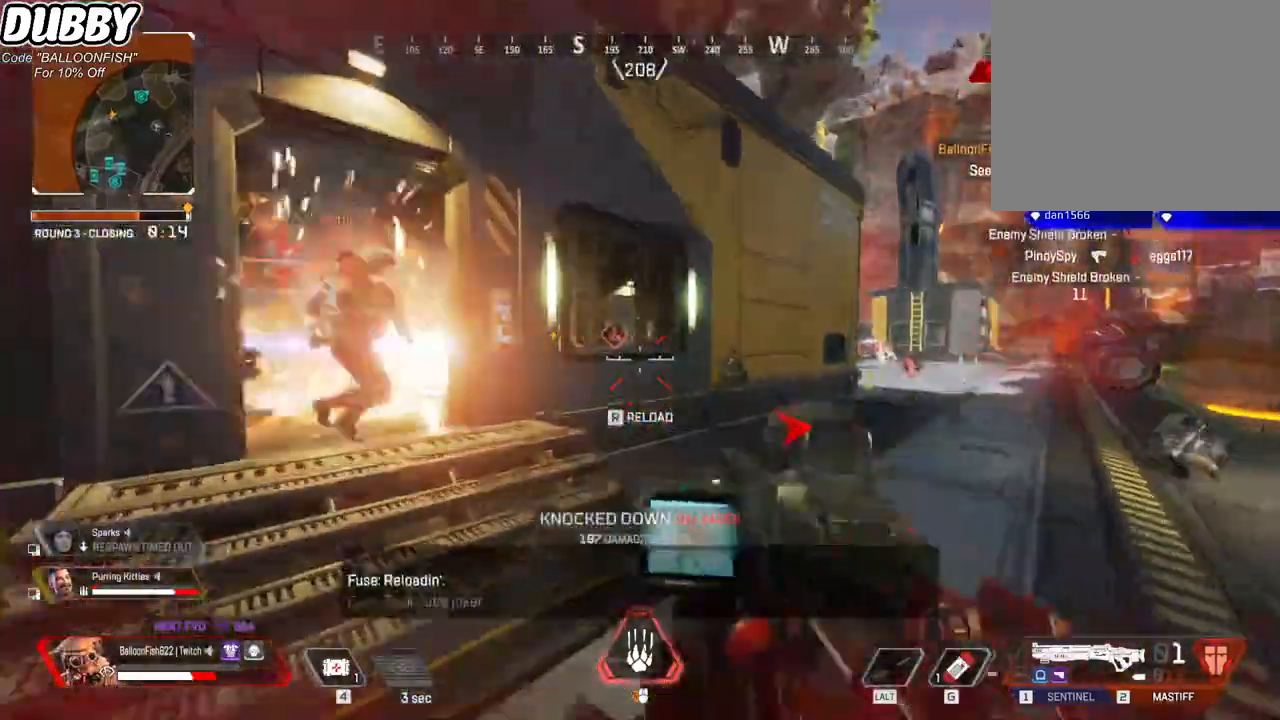
{"keys": ["r"], "mouse": [], "events": [[33, "r", "up"], [100, "r", "down"], [167, "r", "up"], [200, "a", "up"], [267, "r", "down"], [300, "r", "up"], [401, "w", "up"], [434, "r", "down"]]}
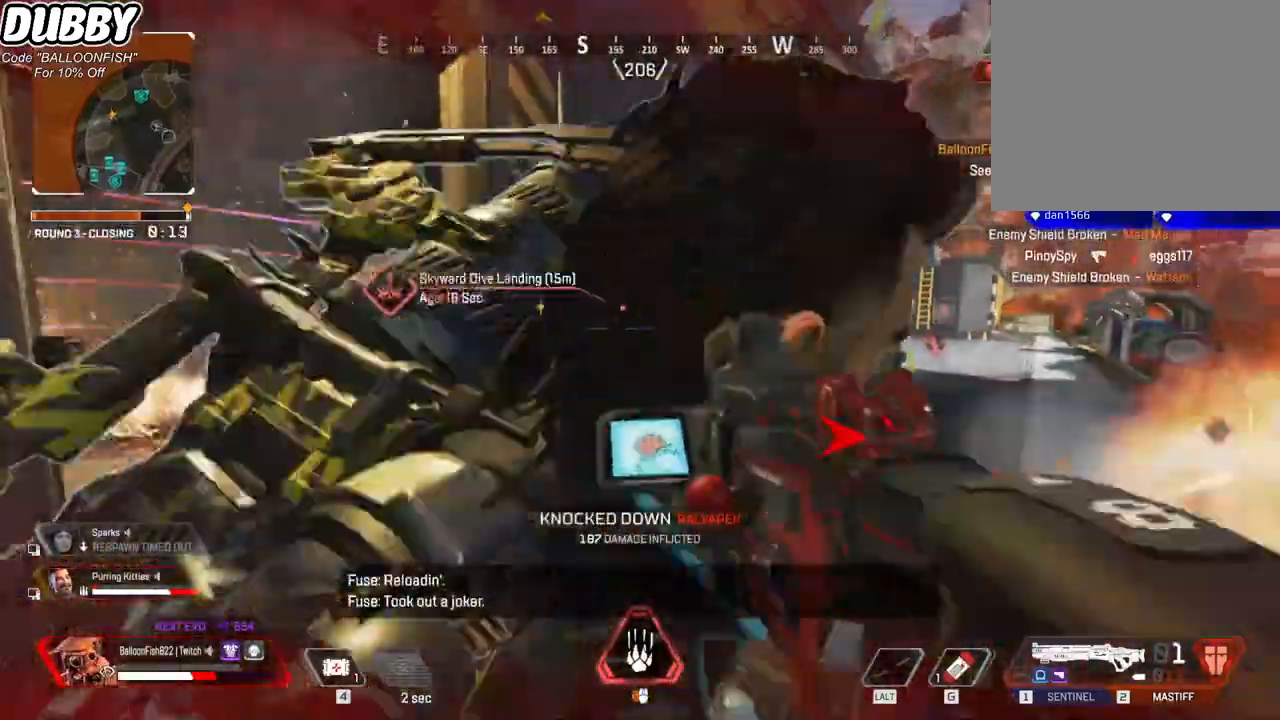
{"keys": ["a", "w"], "mouse": [], "events": [[33, "s", "down"], [67, "r", "up"], [167, "a", "down"], [167, "s", "up"], [267, "w", "down"]]}
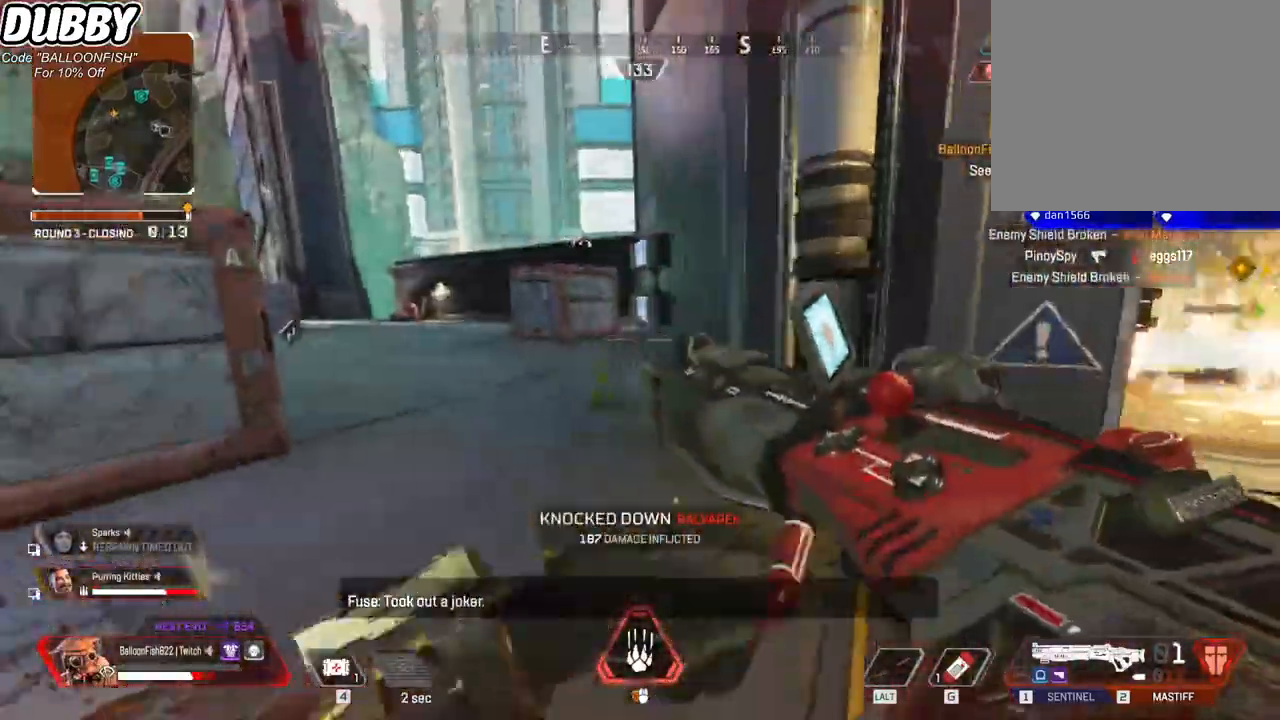
{"keys": ["a", "ctrl", "w"], "mouse": [], "events": [[333, "ctrl", "down"]]}
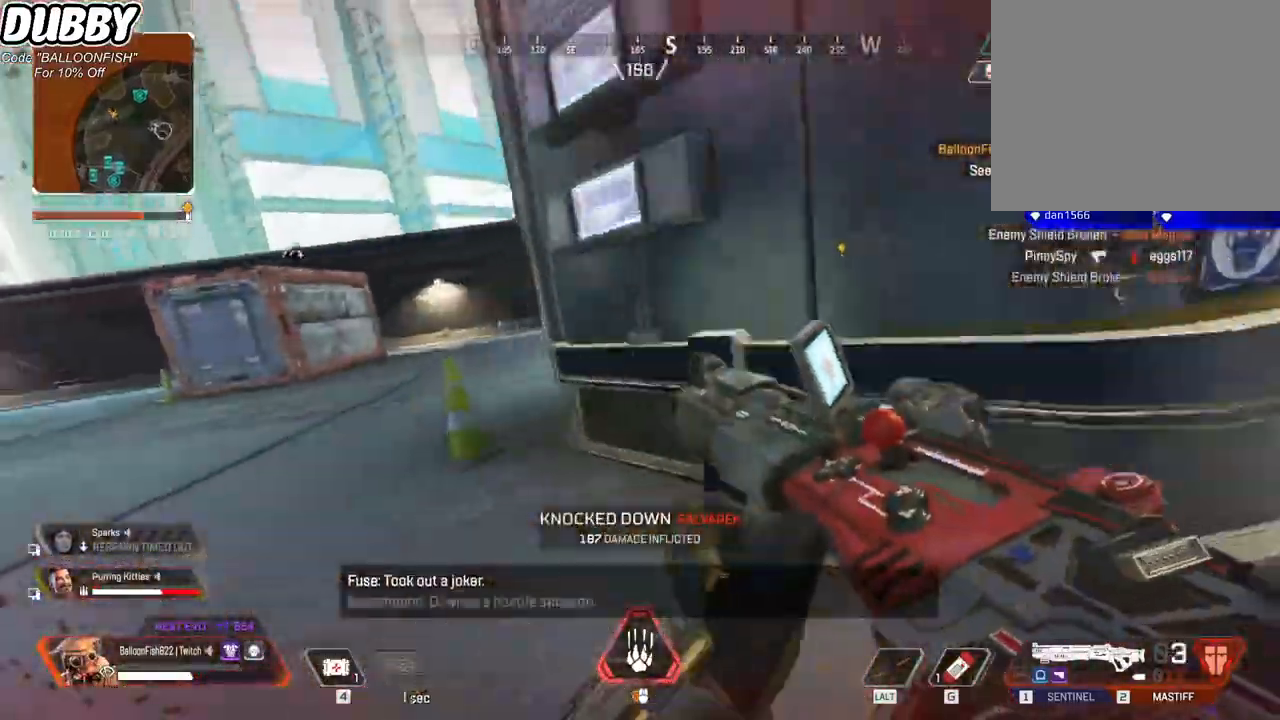
{"keys": ["ctrl", "w"], "mouse": [], "events": [[101, "a", "up"], [167, "space", "down"], [268, "space", "up"], [301, "d", "down"], [501, "d", "up"]]}
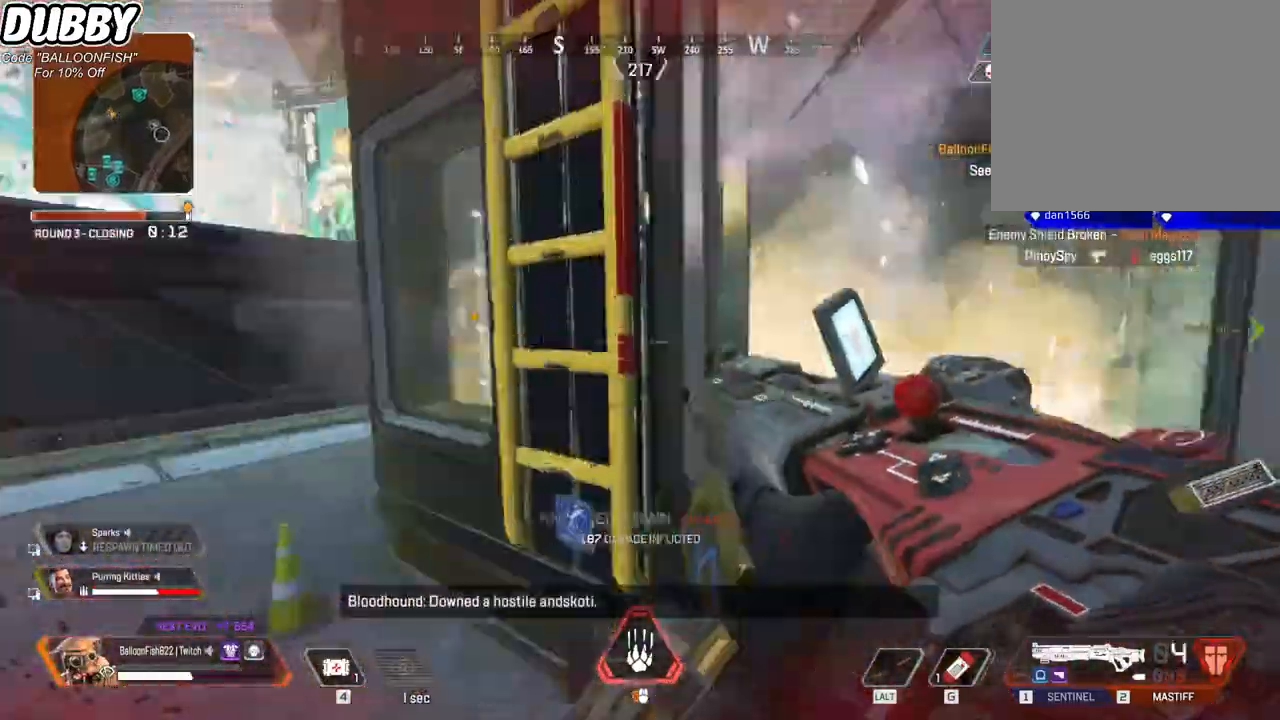
{"keys": ["a", "w"], "mouse": [], "events": [[34, "a", "down"], [34, "ctrl", "up"]]}
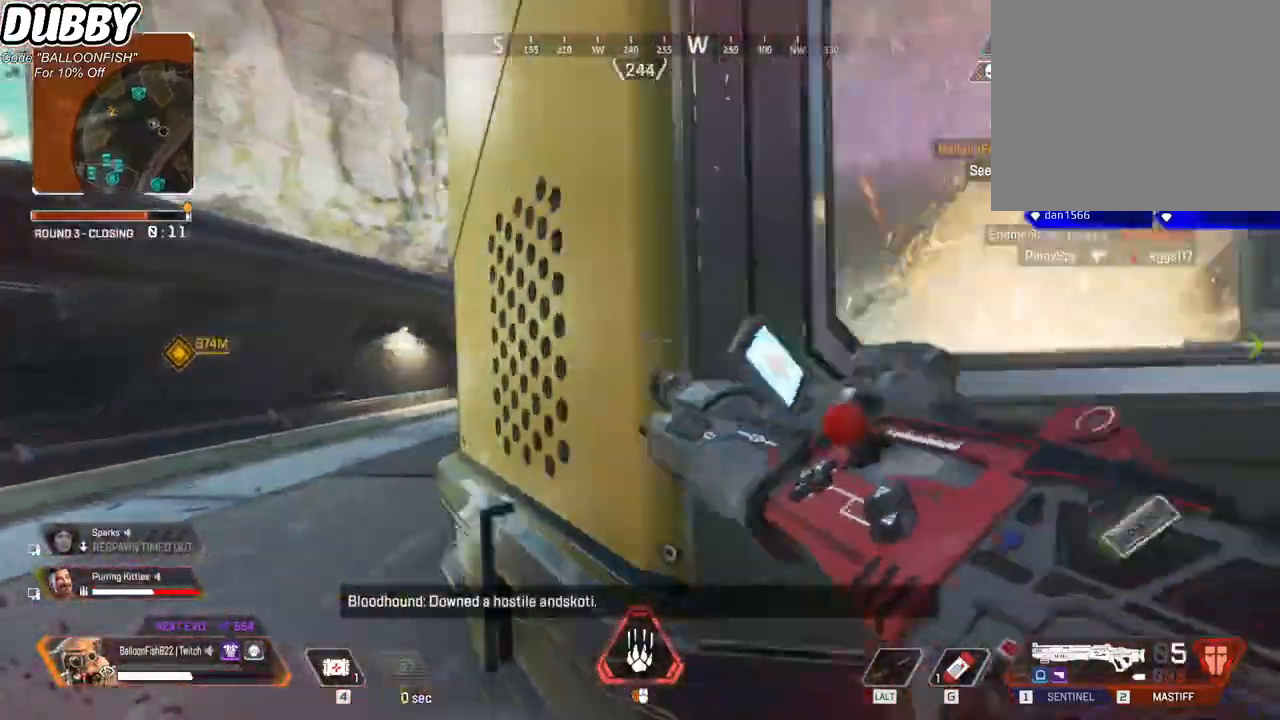
{"keys": ["a", "w"], "mouse": [], "events": []}
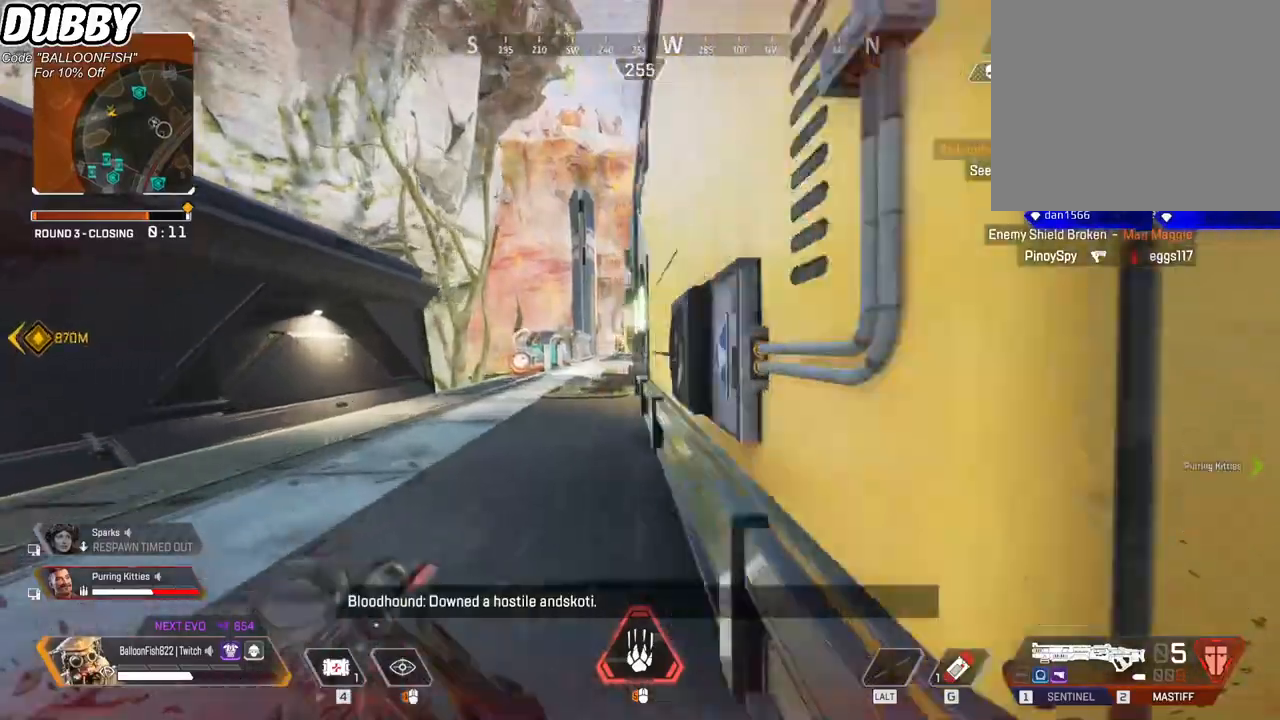
{"keys": ["a", "w"], "mouse": [], "events": [[33, "mouse_right", "down"], [167, "mouse_right", "up"]]}
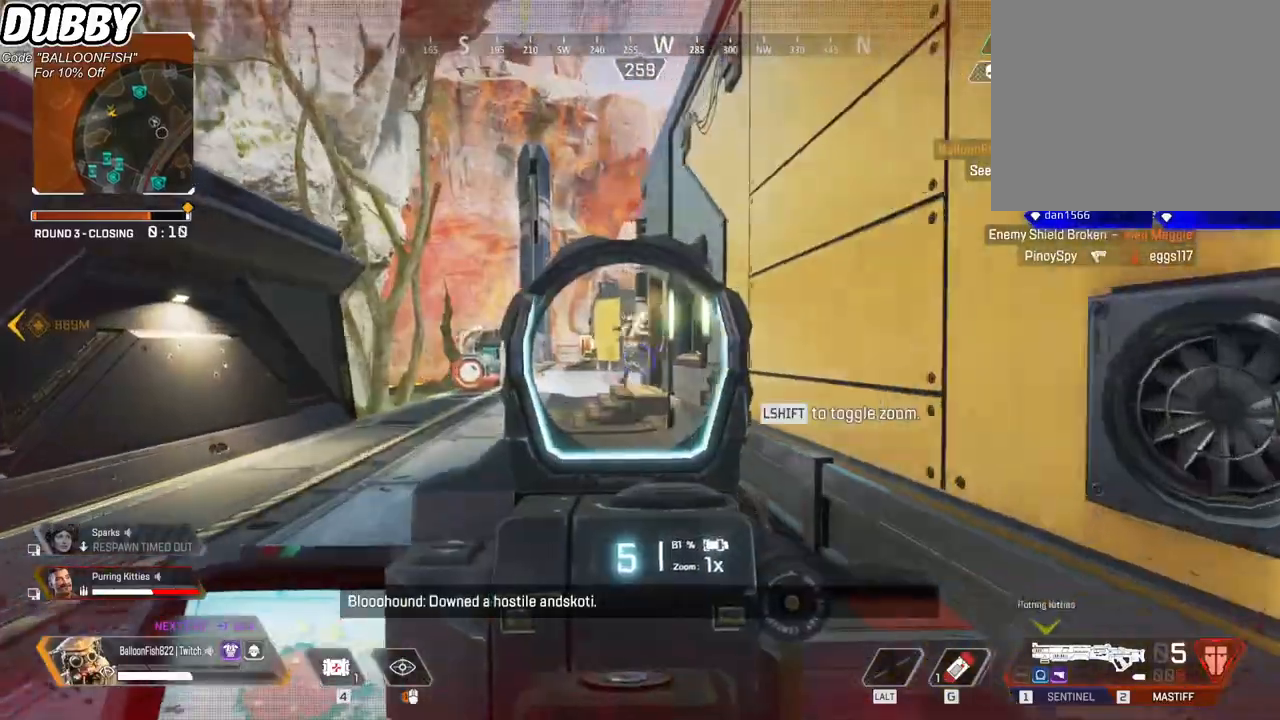
{"keys": ["d"], "mouse": [], "events": [[133, "mouse_left", "down"], [200, "a", "up"], [200, "d", "down"], [200, "w", "up"], [267, "ctrl", "down"], [267, "mouse_left", "up"], [467, "ctrl", "up"]]}
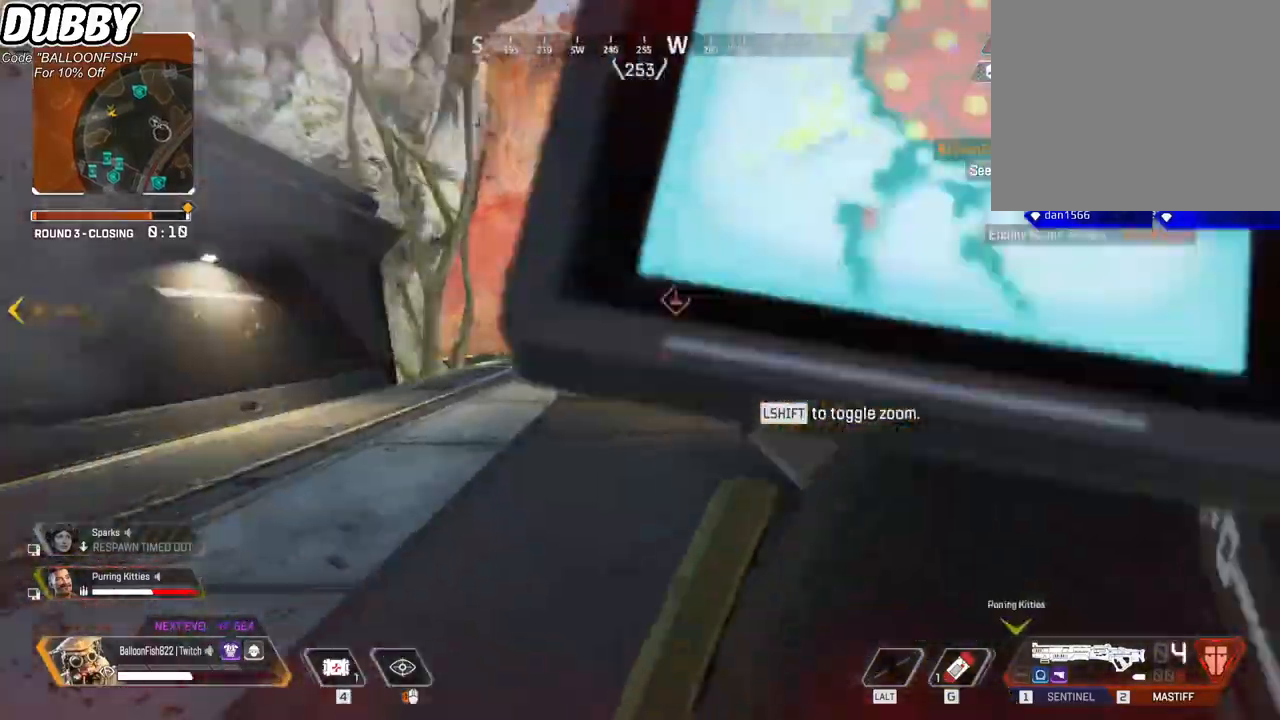
{"keys": ["a", "w"], "mouse": [], "events": [[66, "a", "down"], [100, "d", "up"], [100, "w", "down"]]}
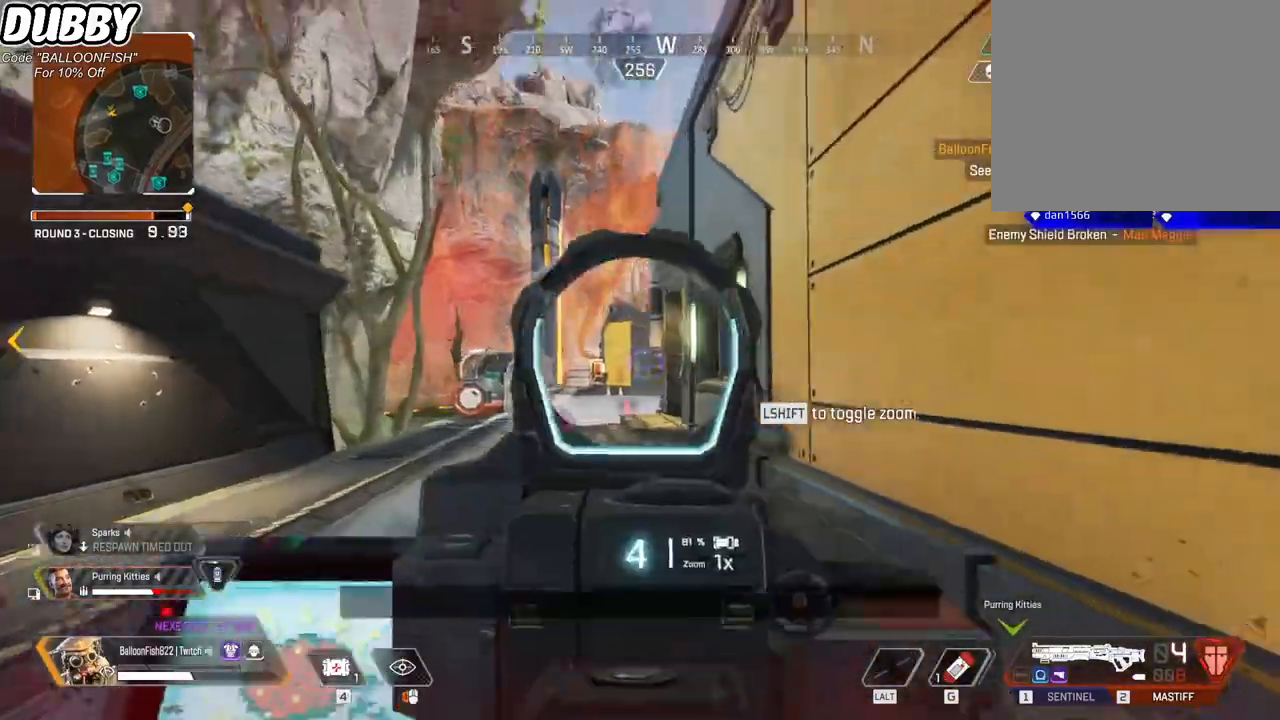
{"keys": ["a", "w"], "mouse": [], "events": [[167, "mouse_right", "down"], [301, "mouse_right", "up"]]}
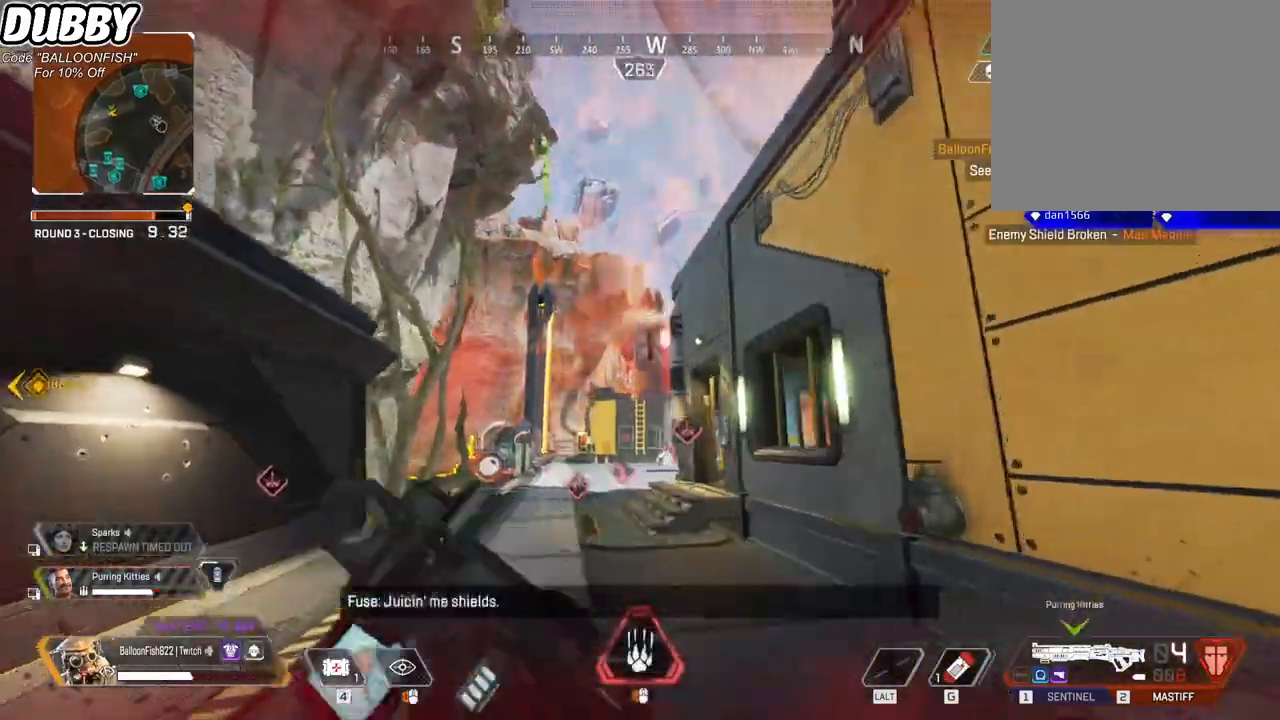
{"keys": ["a", "ctrl", "w"], "mouse": [], "events": [[434, "ctrl", "down"]]}